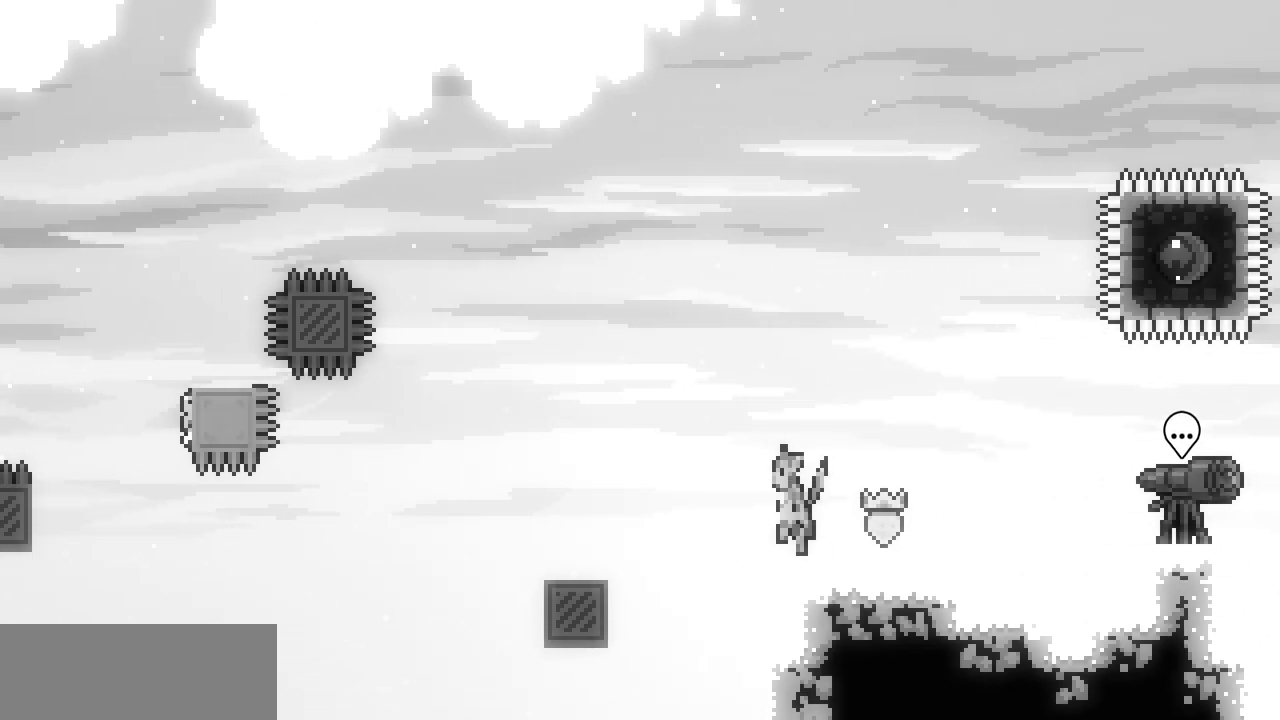
Gameplay with keyboard; each line is a JSON object with the keys held at the frame after it. "events" lists presses ("down") and releases ("up") of "c", "d", "down", "left", "right", "shift", "up", "x" and "z" between this image and that frame as [ms after this image, input, new state], when the widget could be followed in between. No other keys are recorded. Mouse input is not recorded.
{"keys": ["c", "down", "left"], "events": [[250, "left", "up"], [383, "down", "down"], [383, "left", "down"], [400, "z", "up"], [467, "c", "down"]]}
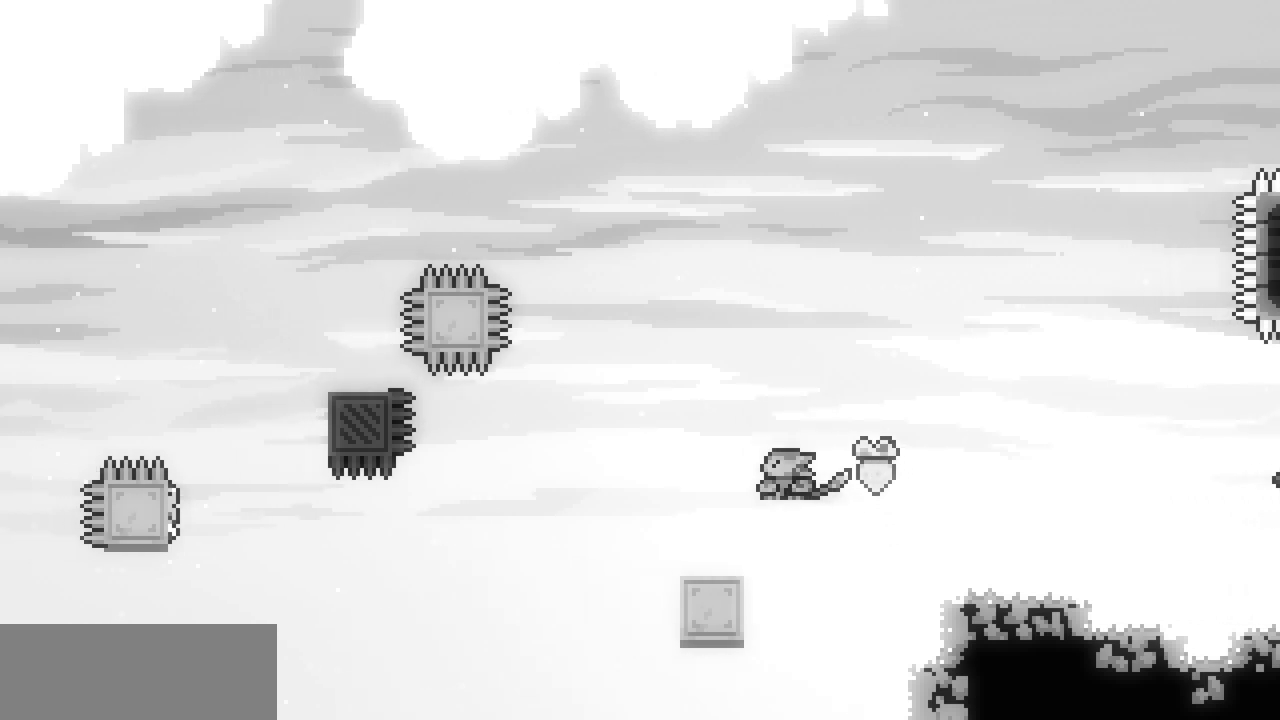
{"keys": ["left", "z"], "events": [[83, "c", "up"], [150, "down", "up"], [150, "z", "down"]]}
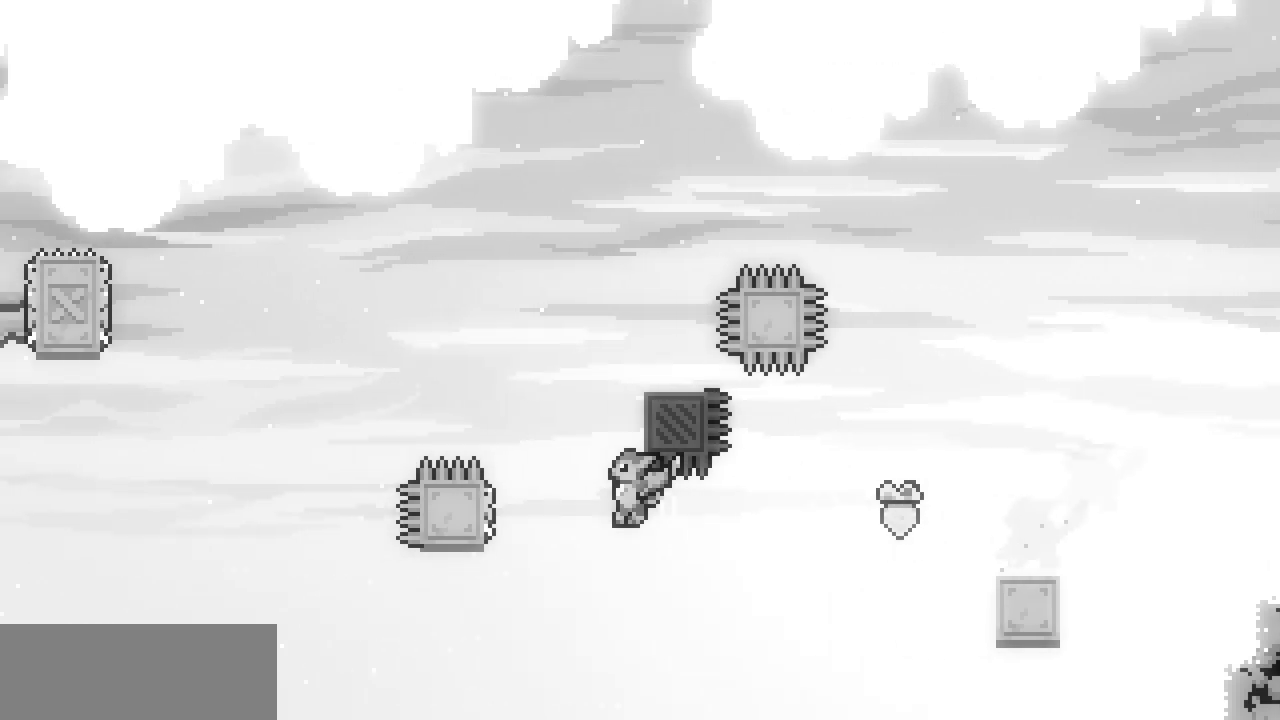
{"keys": ["right"], "events": [[17, "up", "down"], [33, "left", "up"], [33, "z", "up"], [50, "c", "down"], [233, "c", "up"], [233, "up", "up"], [300, "right", "down"]]}
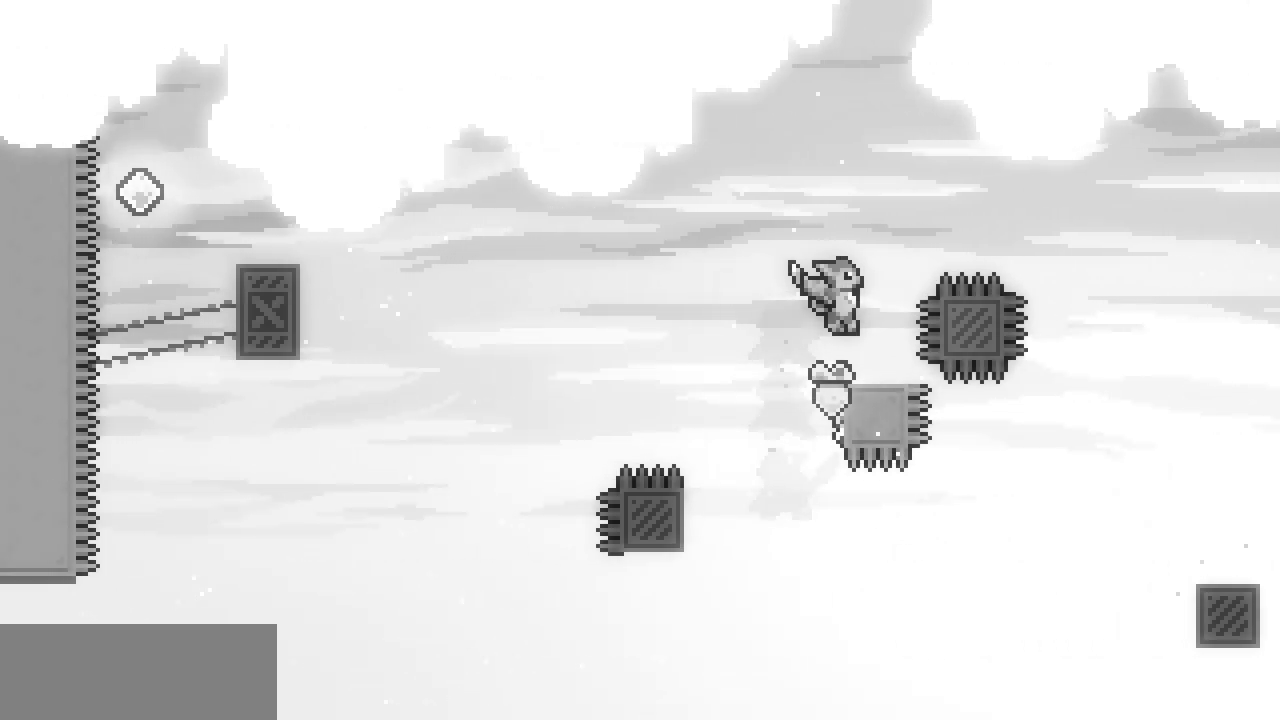
{"keys": ["c", "down", "right"], "events": [[17, "right", "up"], [183, "left", "down"], [200, "z", "down"], [400, "down", "down"], [400, "left", "up"], [400, "right", "down"], [400, "z", "up"], [433, "c", "down"]]}
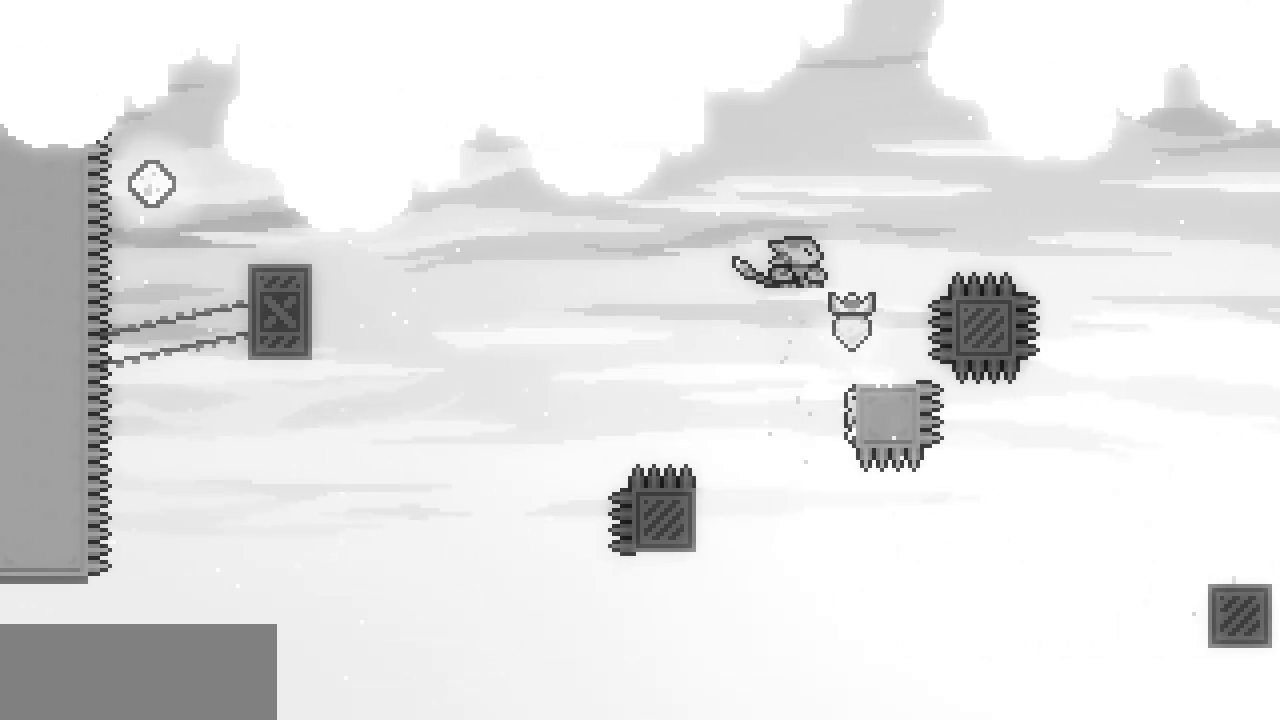
{"keys": ["c", "left", "up"], "events": [[33, "c", "up"], [83, "left", "down"], [133, "down", "up"], [133, "right", "up"], [133, "z", "down"], [400, "up", "down"], [483, "c", "down"], [483, "z", "up"]]}
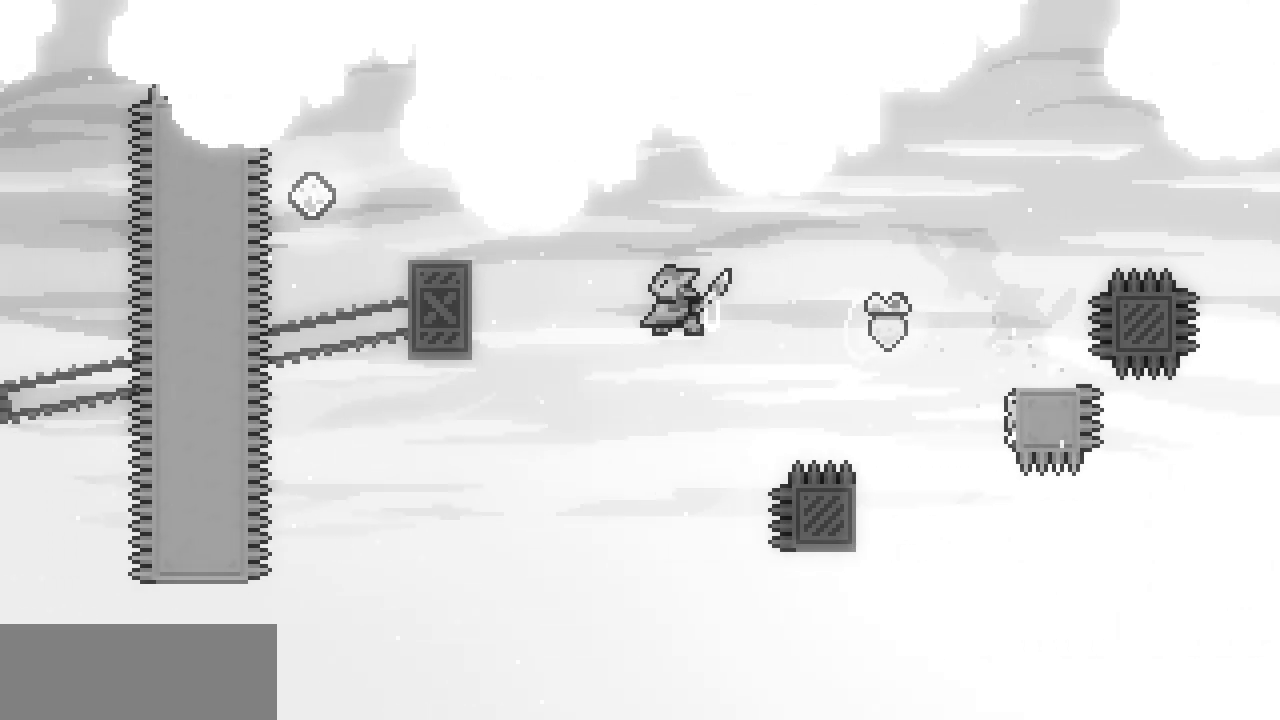
{"keys": [], "events": [[150, "c", "up"], [150, "up", "up"], [350, "left", "up"]]}
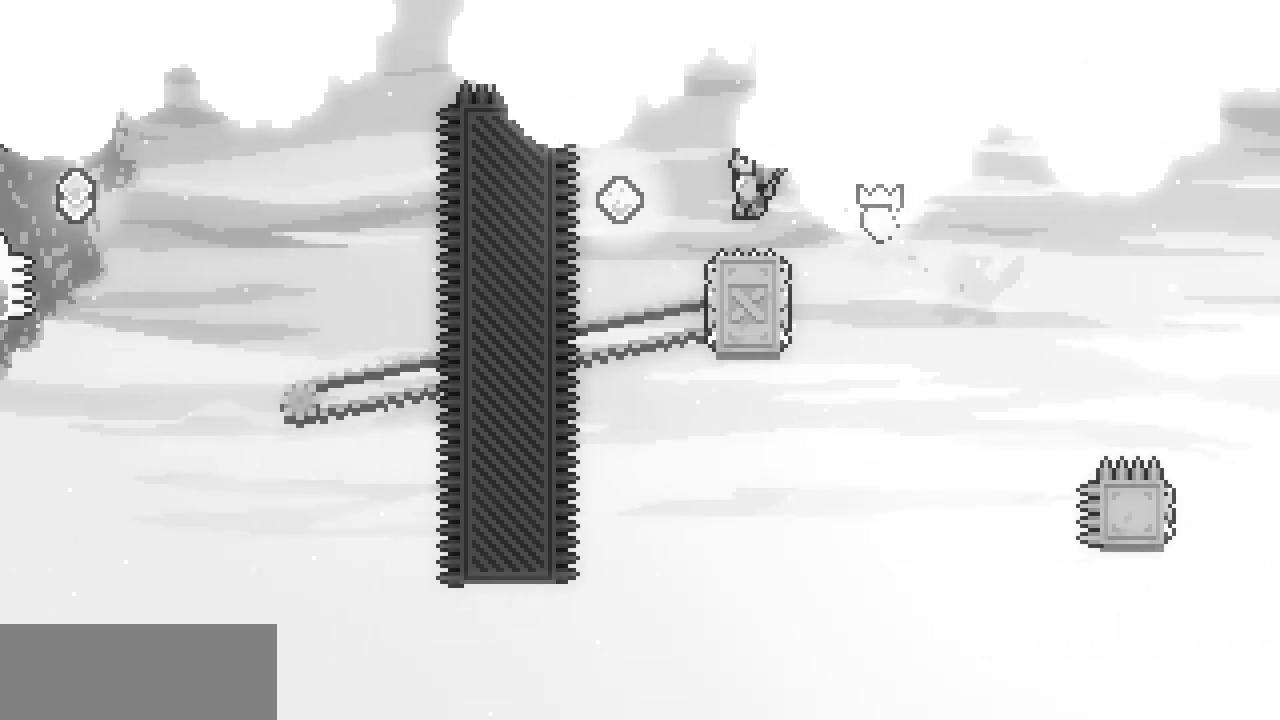
{"keys": [], "events": [[83, "left", "down"], [150, "left", "up"]]}
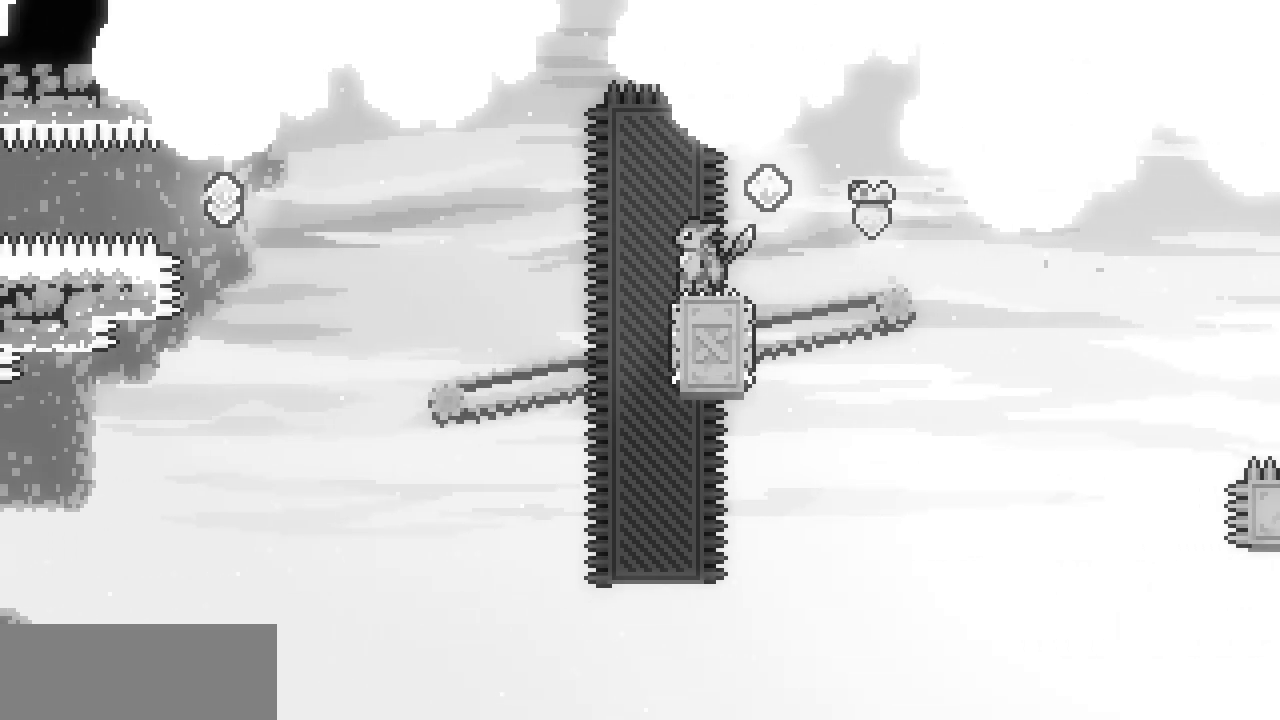
{"keys": ["z"], "events": [[200, "right", "down"], [217, "z", "down"], [483, "right", "up"]]}
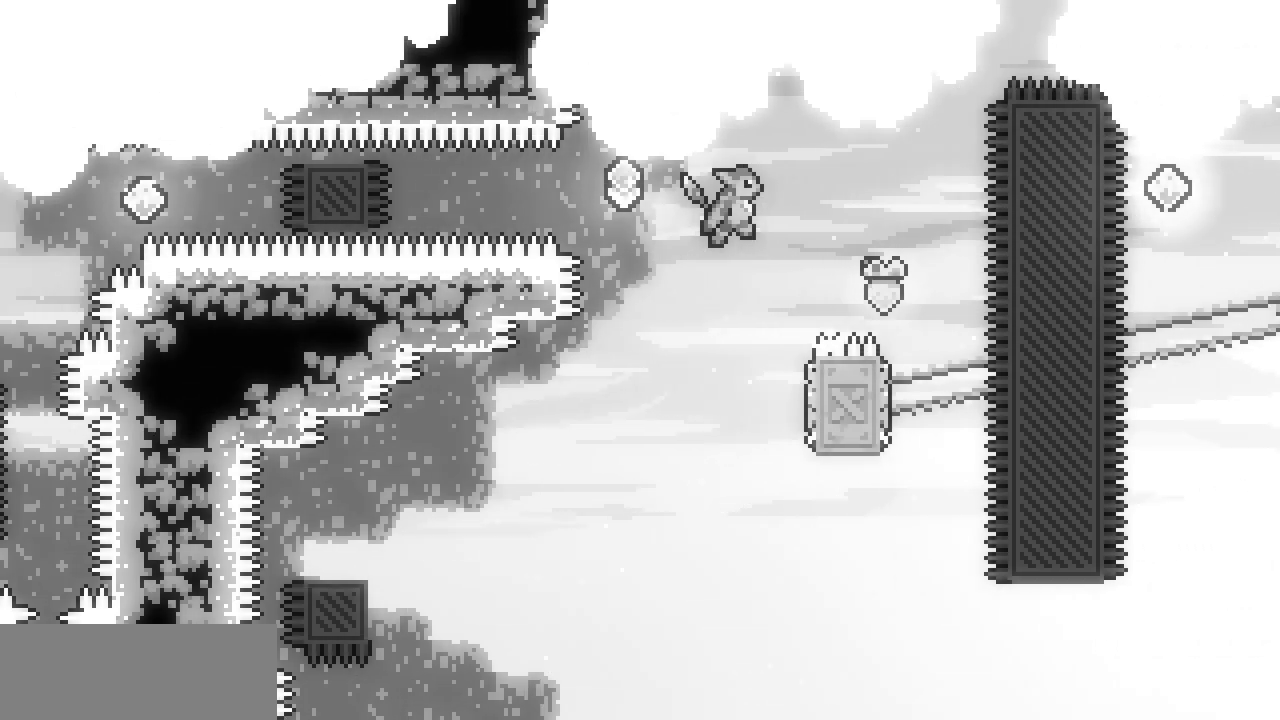
{"keys": [], "events": [[167, "up", "down"], [267, "z", "up"], [300, "c", "down"], [467, "c", "up"], [500, "up", "up"]]}
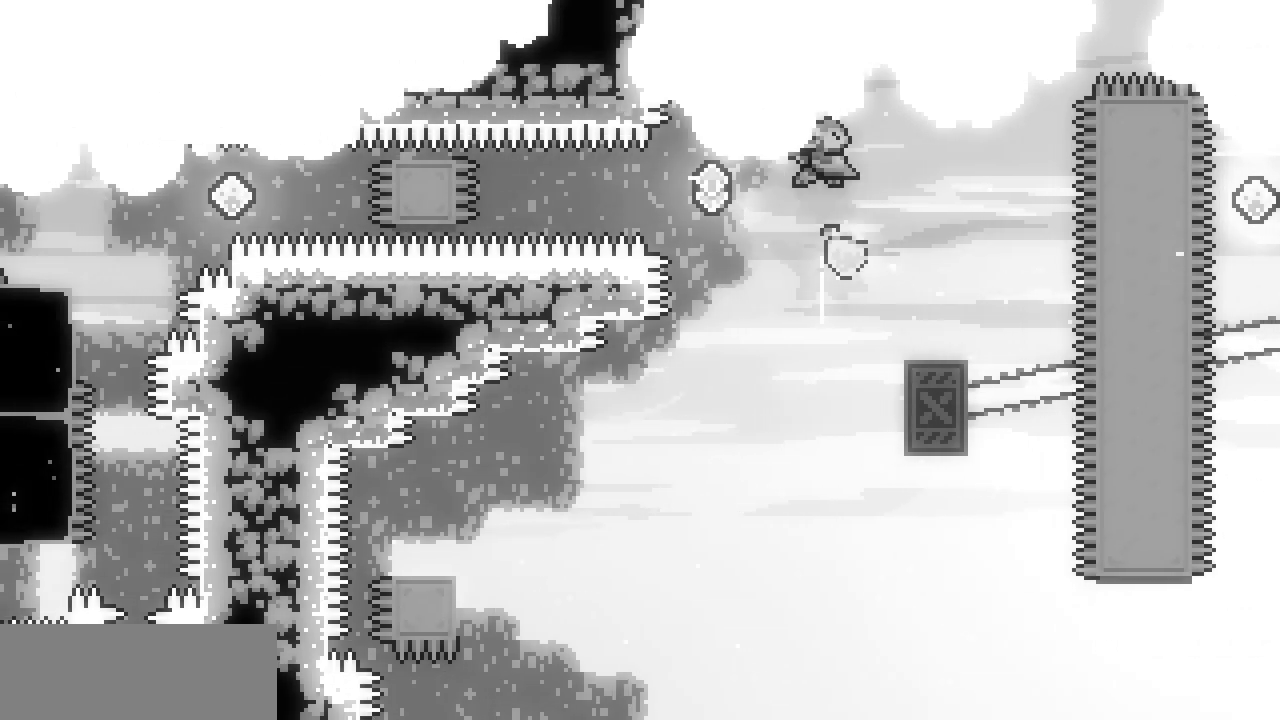
{"keys": [], "events": [[50, "left", "down"], [300, "left", "up"]]}
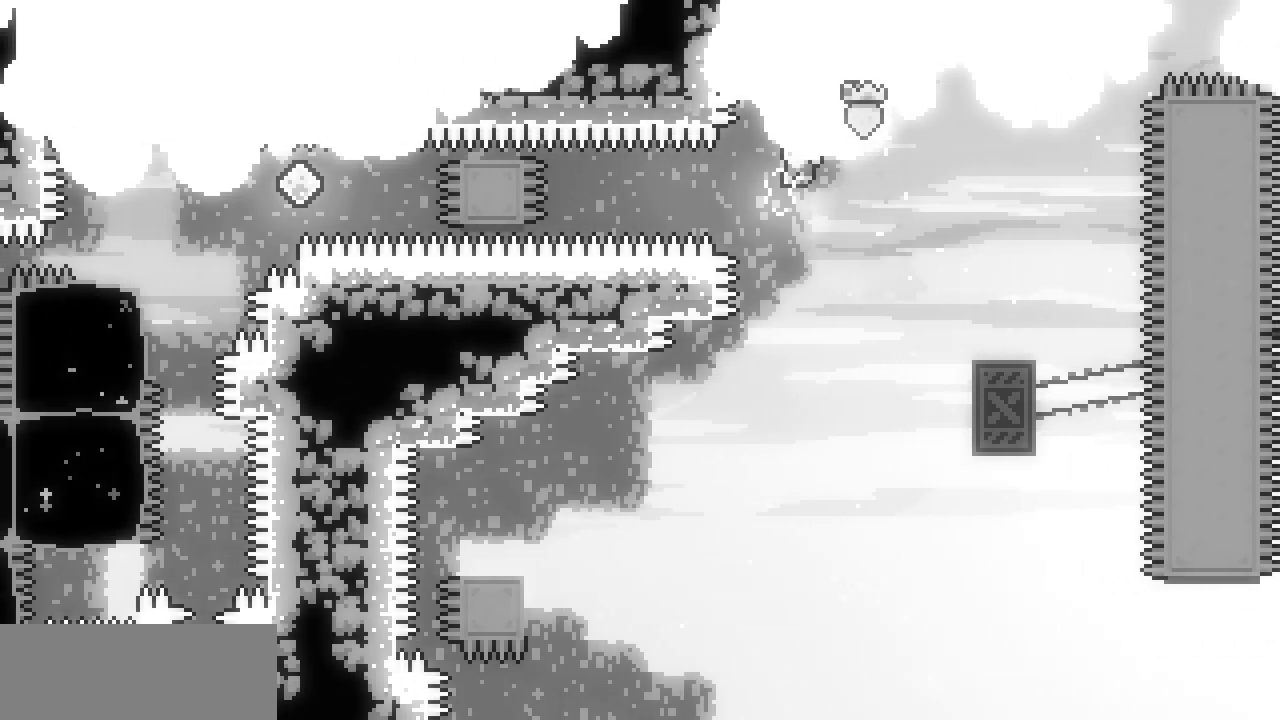
{"keys": [], "events": []}
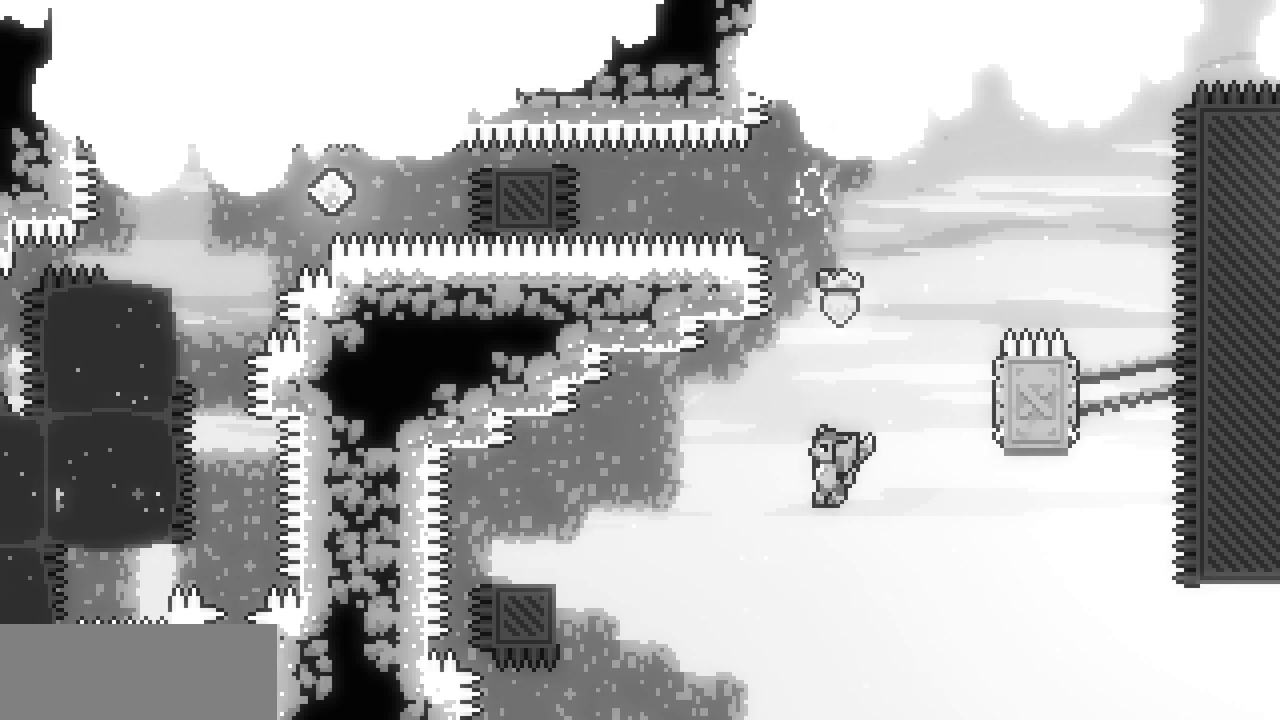
{"keys": [], "events": [[217, "left", "down"], [217, "up", "down"], [250, "c", "down"], [383, "up", "up"], [400, "c", "up"], [400, "left", "up"]]}
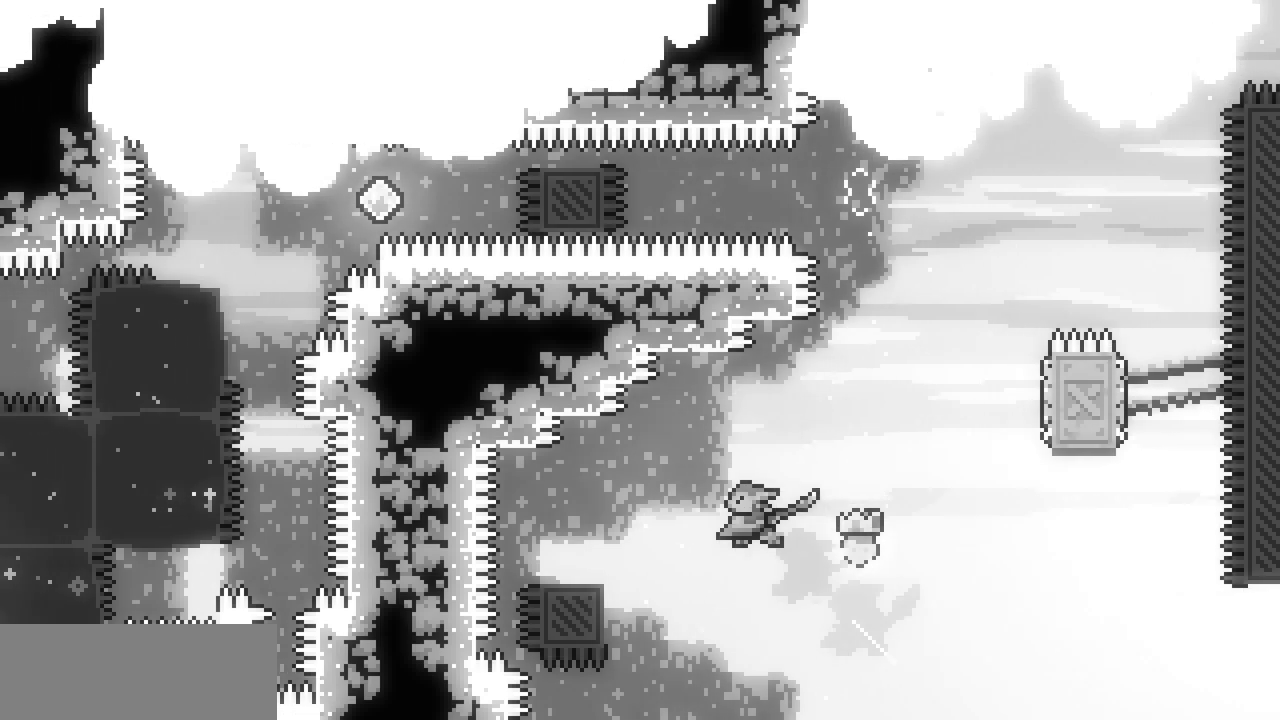
{"keys": ["c", "left", "up"], "events": [[433, "left", "down"], [433, "up", "down"], [467, "c", "down"]]}
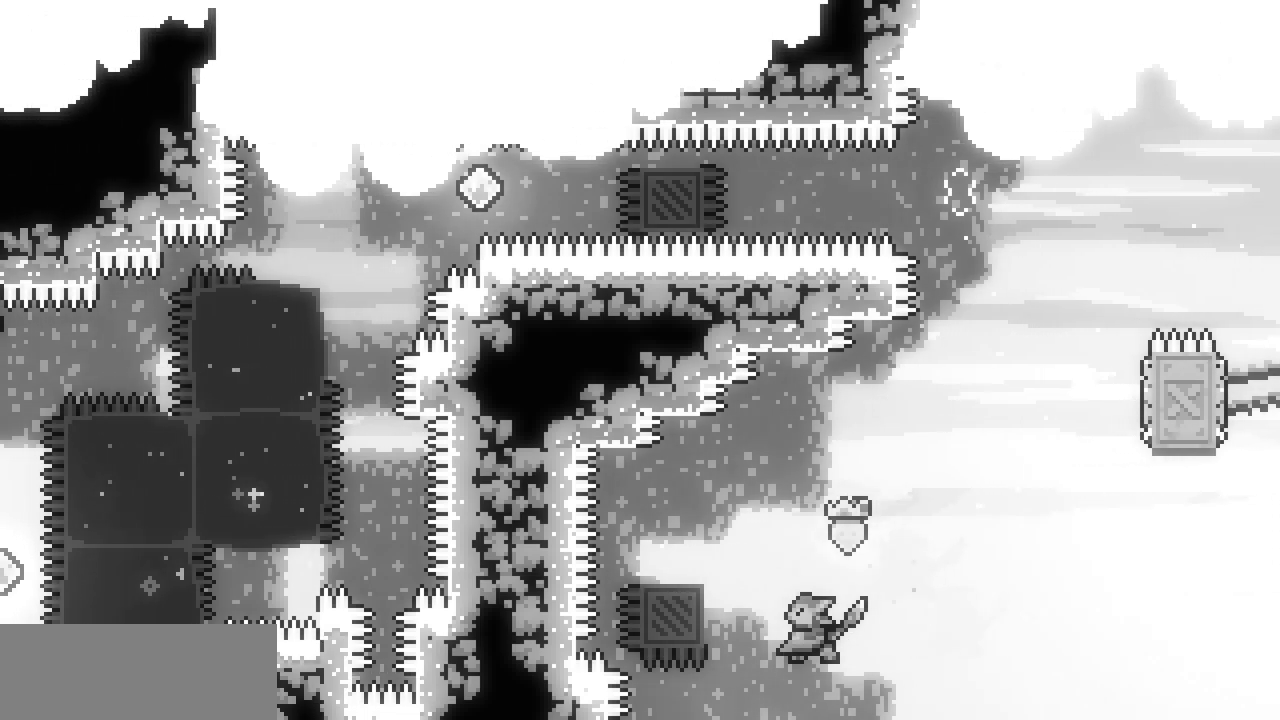
{"keys": [], "events": [[117, "c", "up"], [117, "left", "up"], [117, "up", "up"]]}
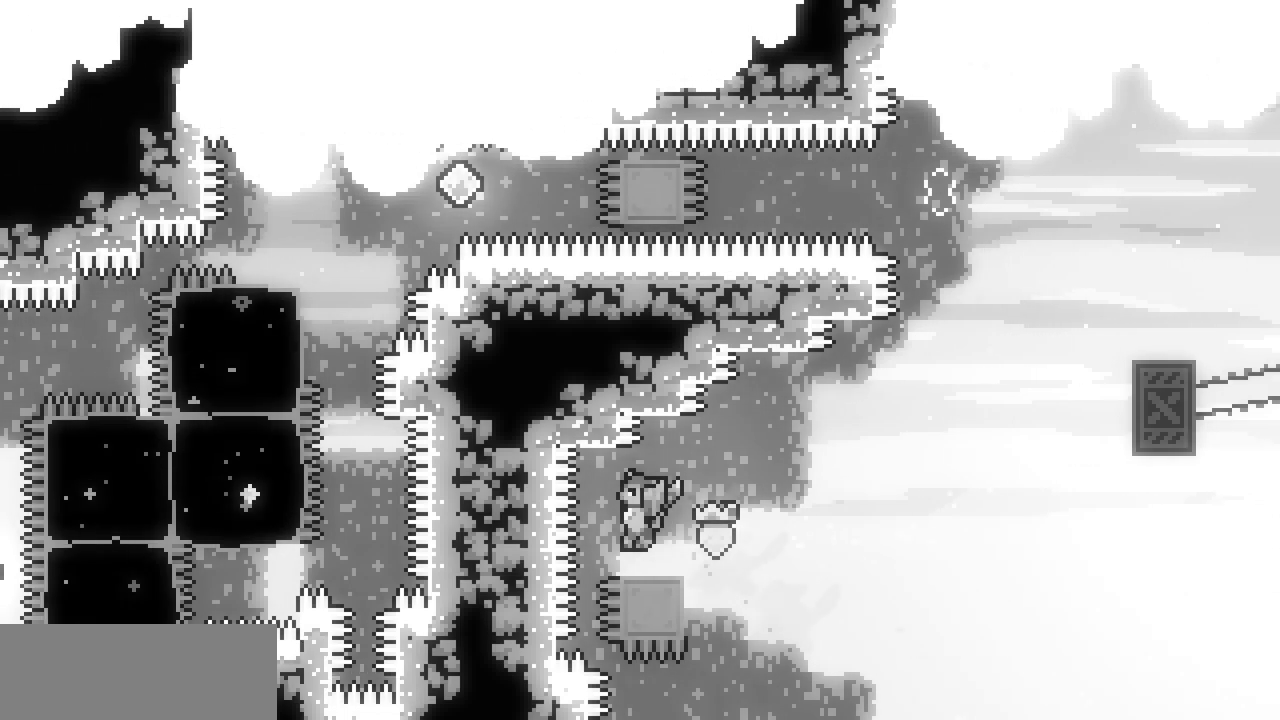
{"keys": ["right", "z"], "events": [[100, "left", "down"], [250, "left", "up"], [267, "c", "down"], [267, "right", "down"], [383, "c", "up"], [450, "z", "down"]]}
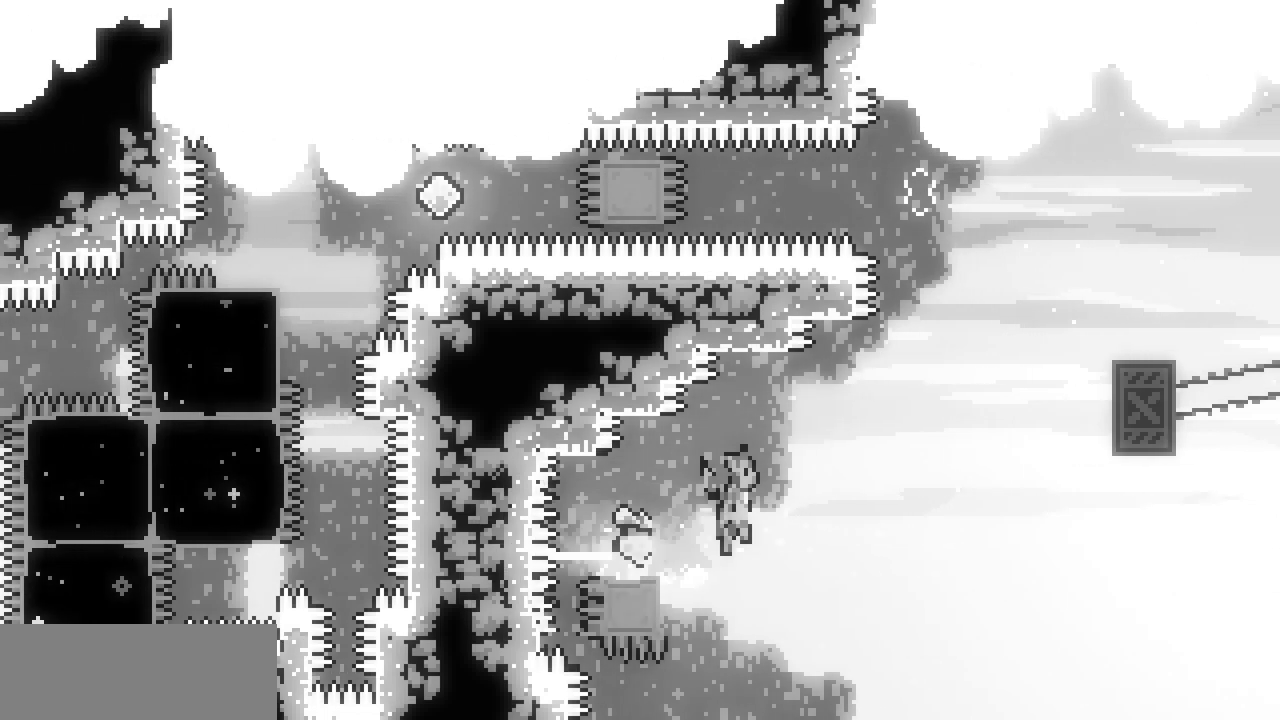
{"keys": ["up", "z"], "events": [[367, "right", "up"], [500, "up", "down"]]}
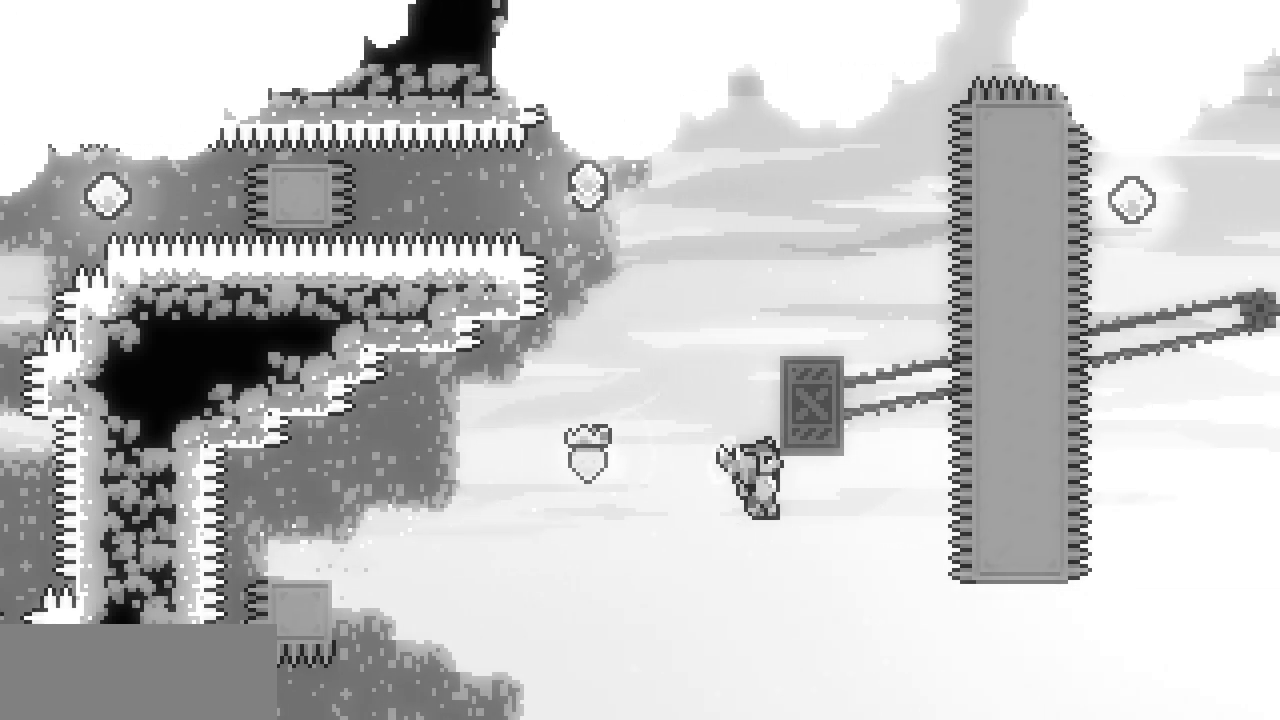
{"keys": ["left", "z"], "events": [[67, "z", "up"], [100, "c", "down"], [233, "c", "up"], [317, "left", "down"], [333, "up", "up"], [333, "z", "down"]]}
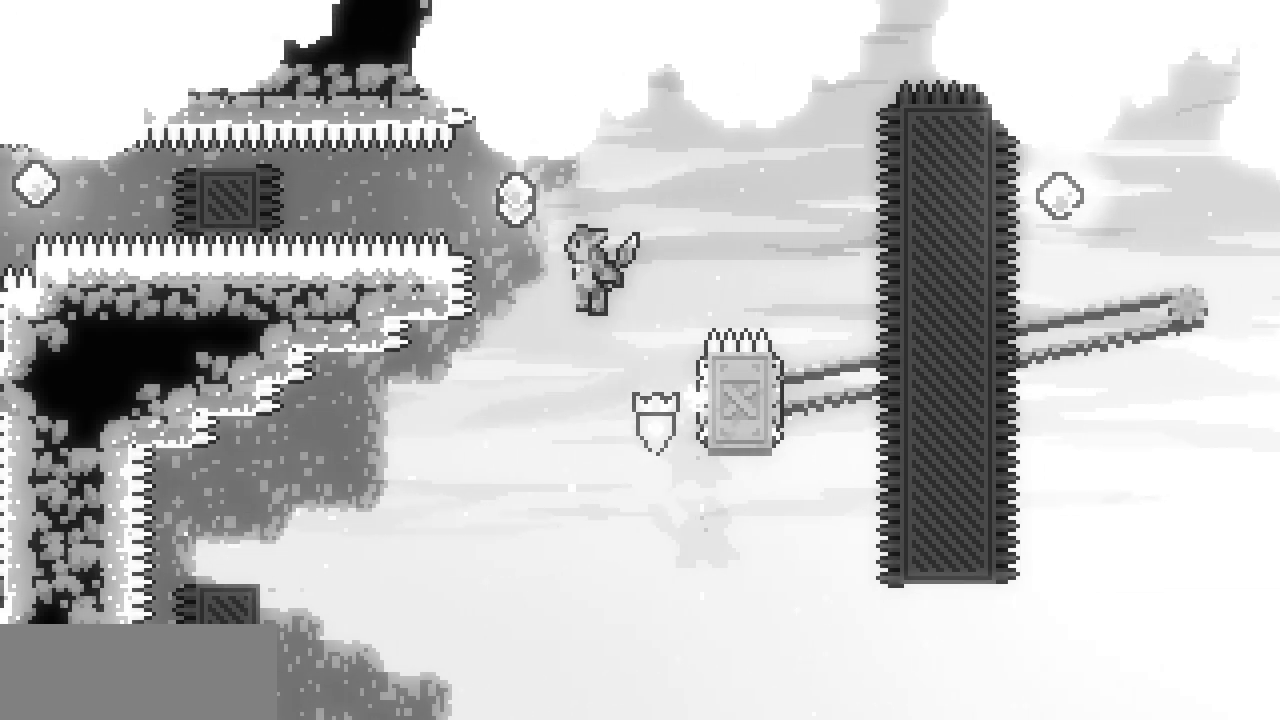
{"keys": ["c", "left"], "events": [[400, "z", "up"], [417, "c", "down"]]}
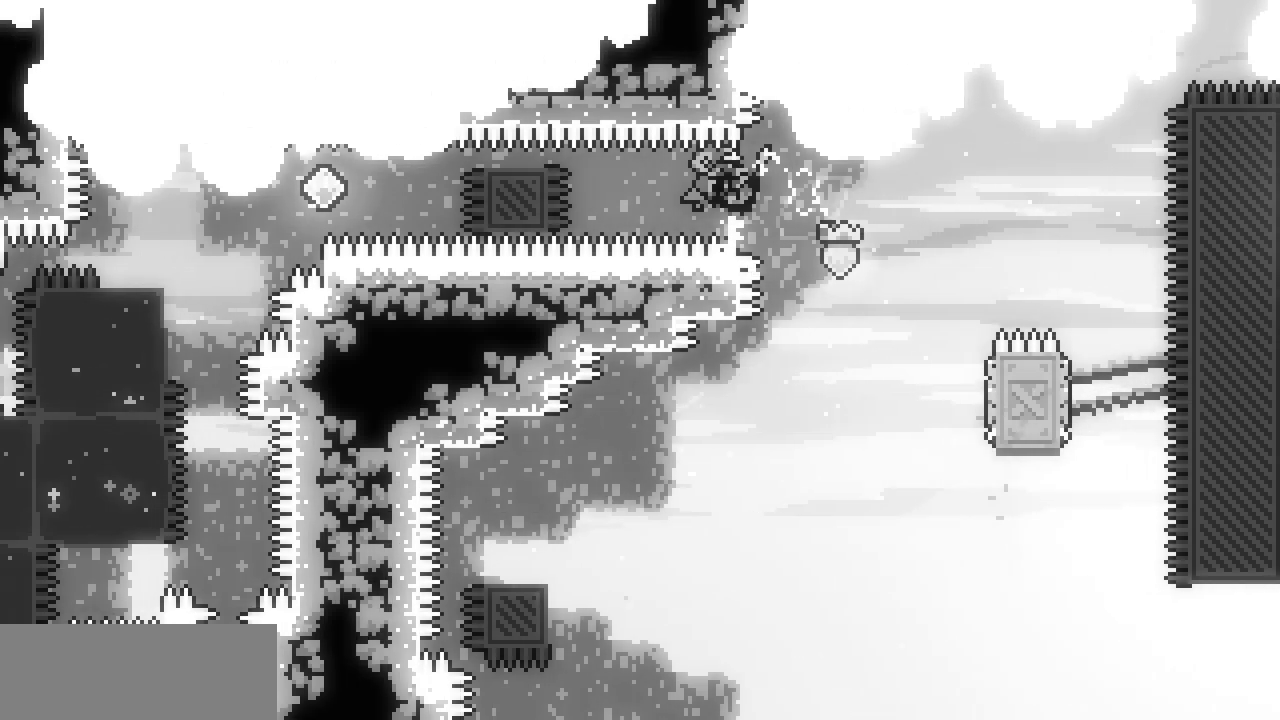
{"keys": ["left"], "events": [[100, "c", "up"], [267, "c", "down"], [450, "c", "up"]]}
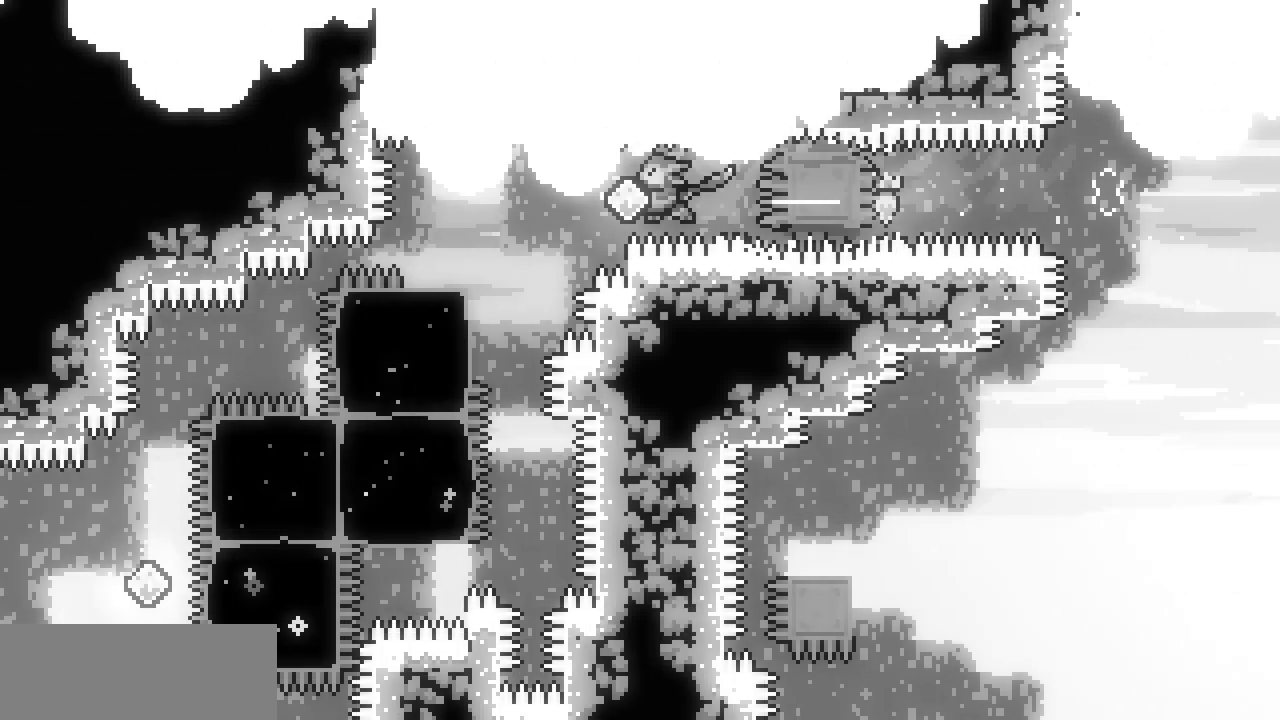
{"keys": ["down", "left"], "events": [[183, "down", "down"], [250, "c", "down"], [400, "c", "up"]]}
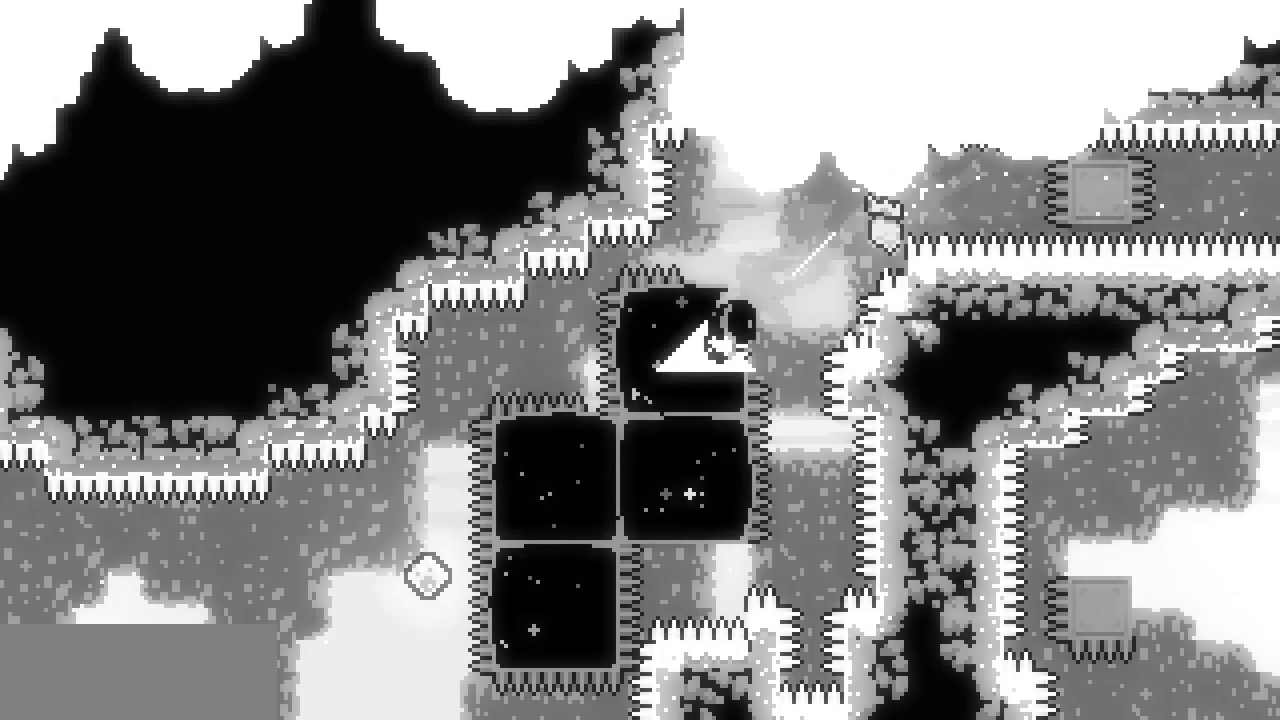
{"keys": ["c", "down", "left", "z"], "events": [[383, "c", "down"], [433, "z", "down"]]}
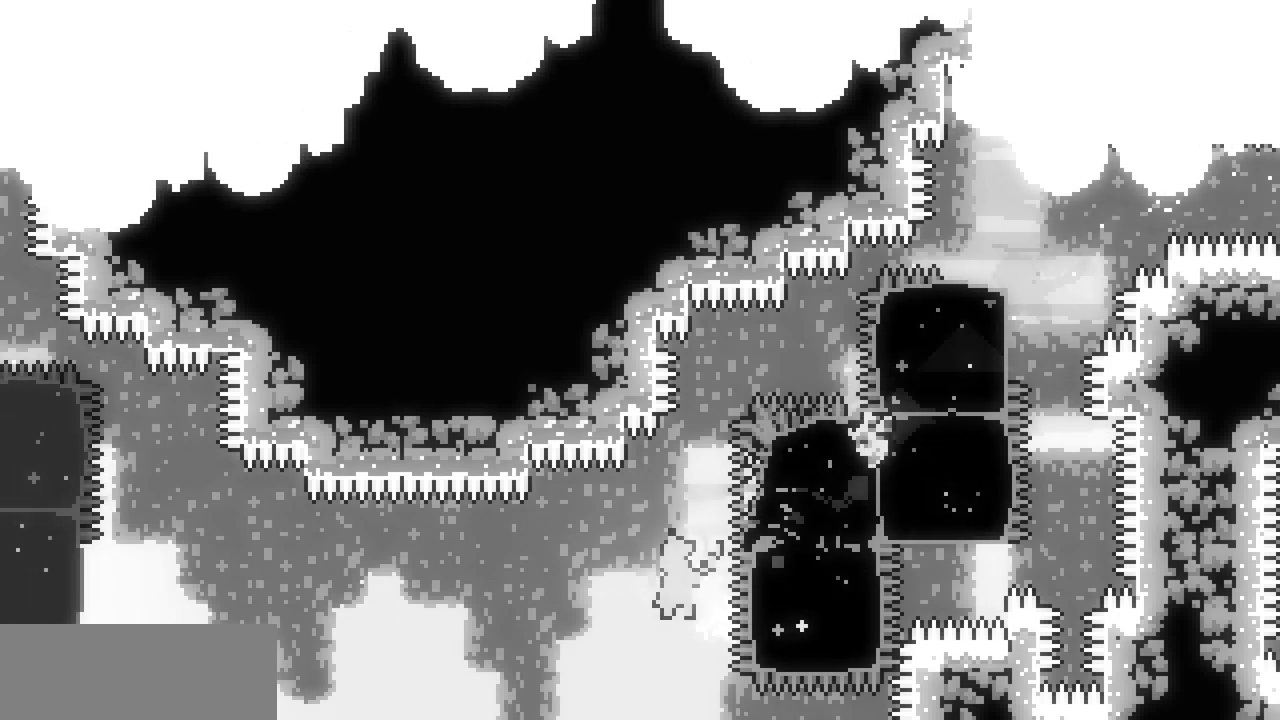
{"keys": ["left", "up", "z"], "events": [[17, "c", "up"], [150, "down", "up"], [417, "up", "down"]]}
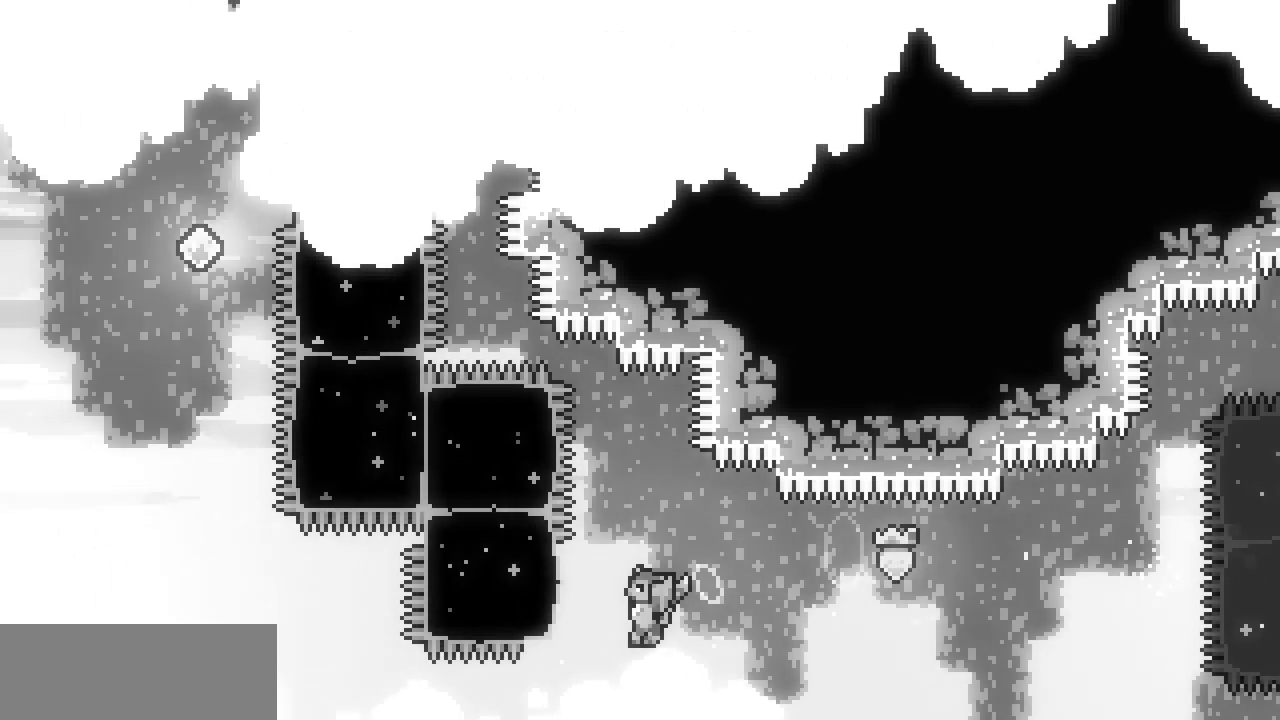
{"keys": ["left"], "events": [[33, "z", "up"], [50, "c", "down"], [217, "c", "up"], [433, "up", "up"]]}
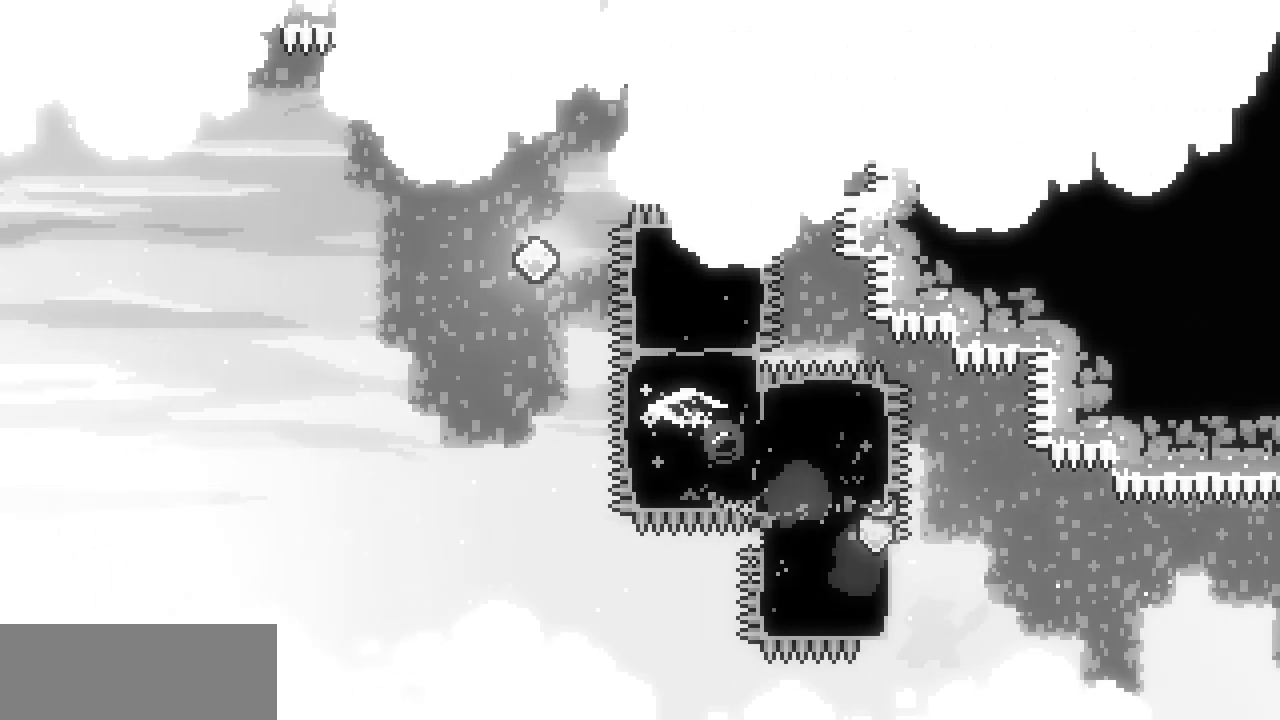
{"keys": ["down", "left", "z"], "events": [[150, "down", "down"], [183, "c", "down"], [233, "z", "down"], [317, "c", "up"]]}
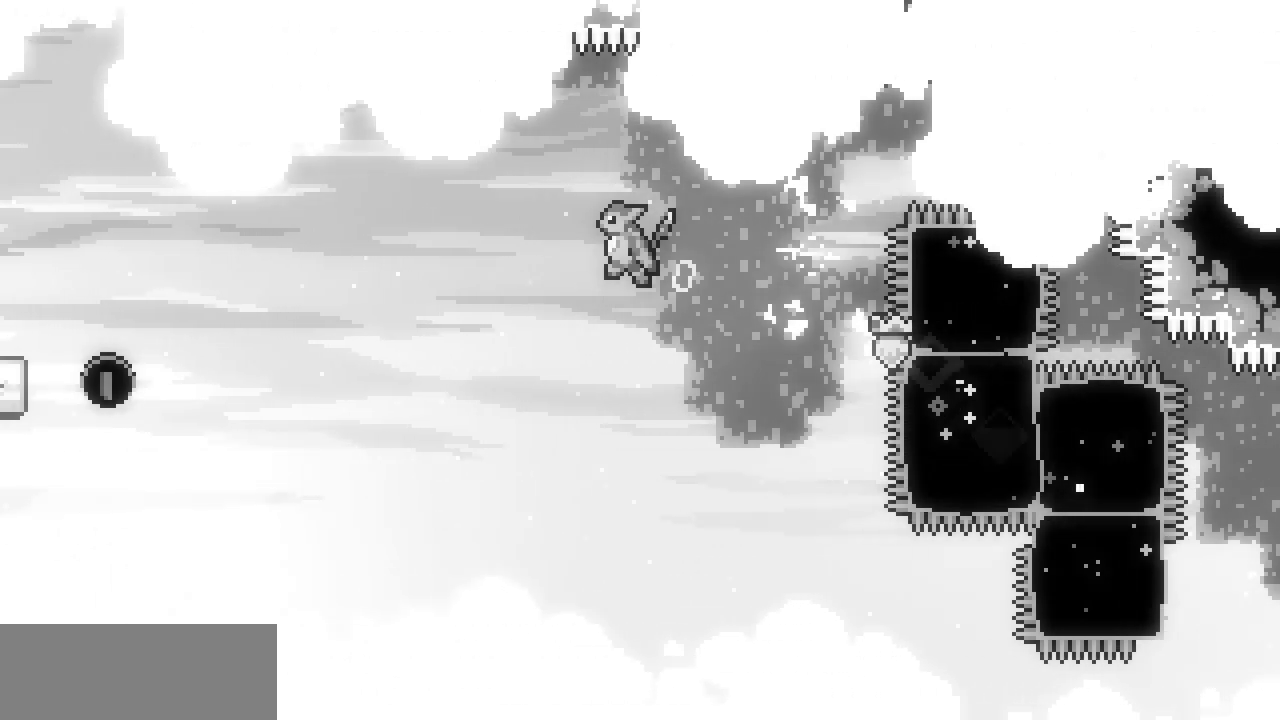
{"keys": ["left", "up"], "events": [[100, "down", "up"], [433, "up", "down"], [500, "z", "up"]]}
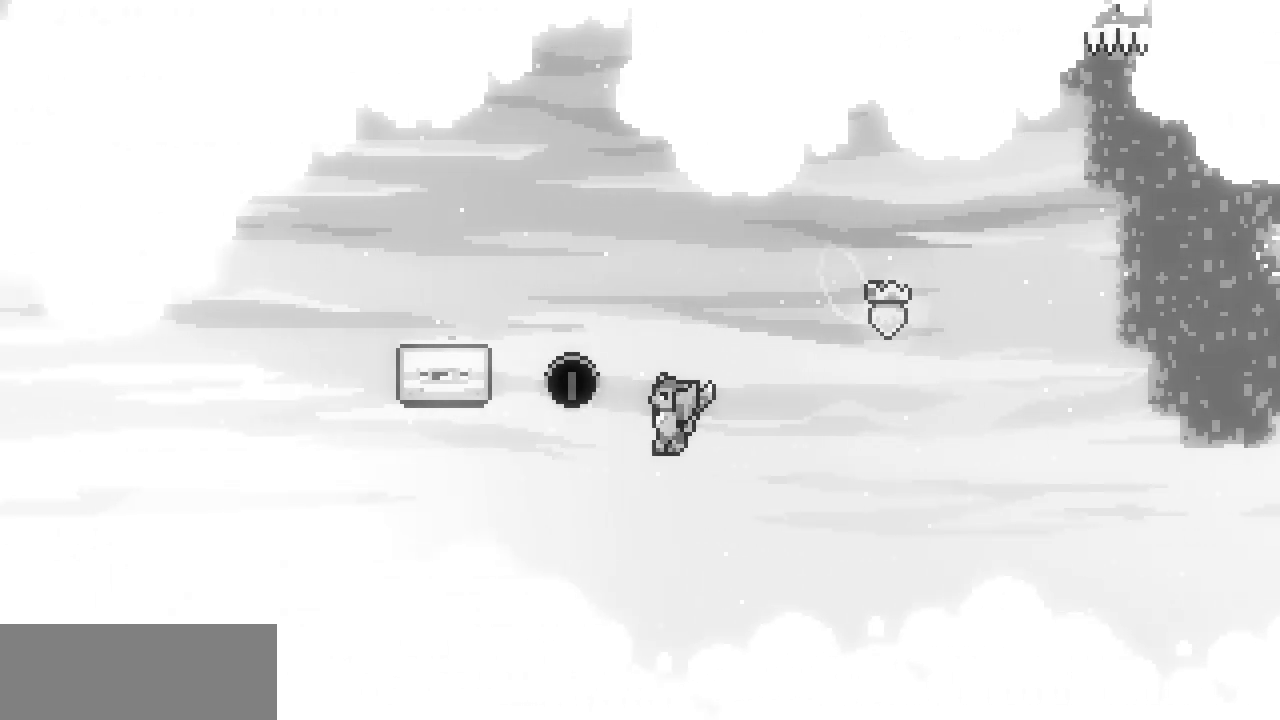
{"keys": ["left"], "events": [[17, "c", "down"], [183, "c", "up"], [283, "up", "up"]]}
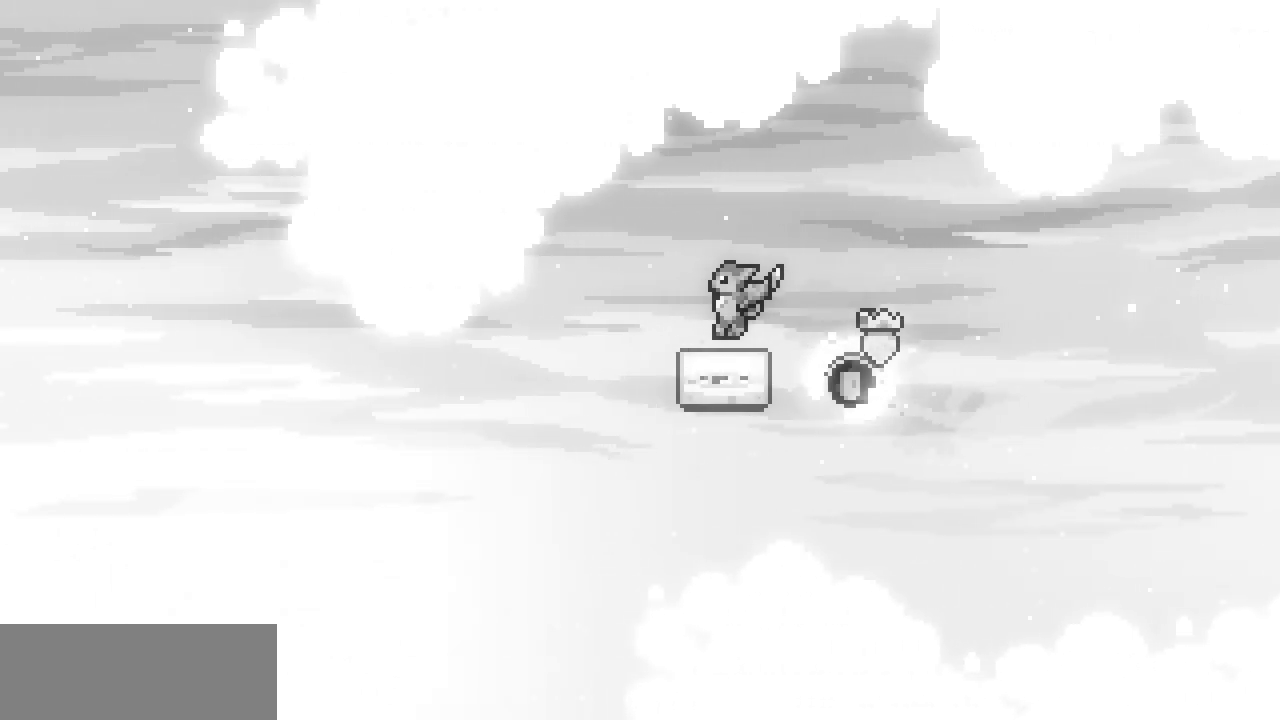
{"keys": [], "events": [[33, "left", "up"], [117, "right", "down"], [333, "right", "up"]]}
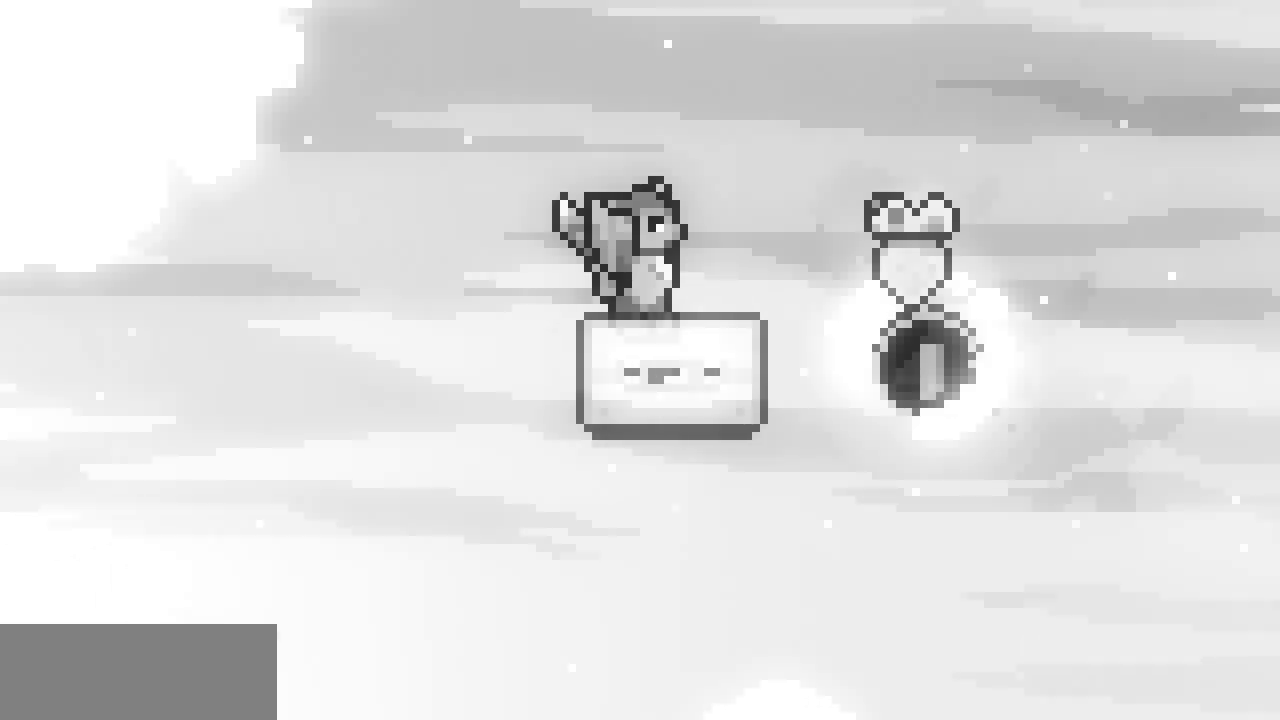
{"keys": [], "events": []}
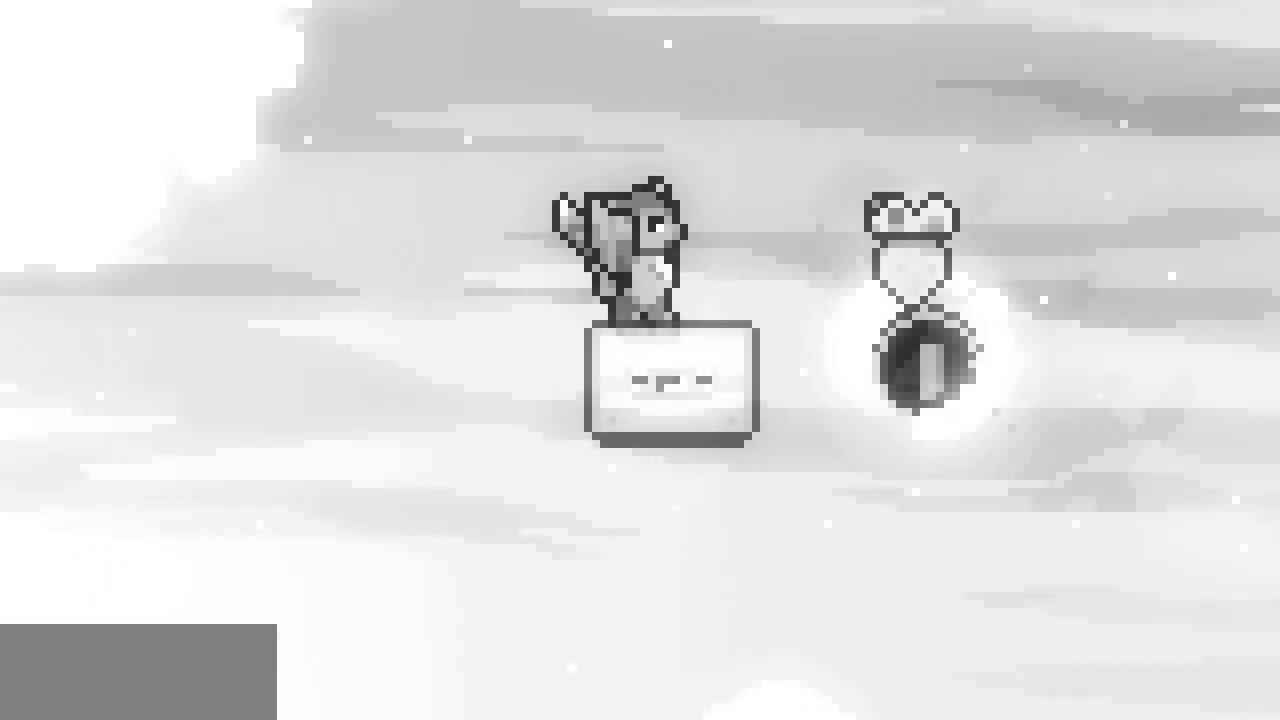
{"keys": [], "events": []}
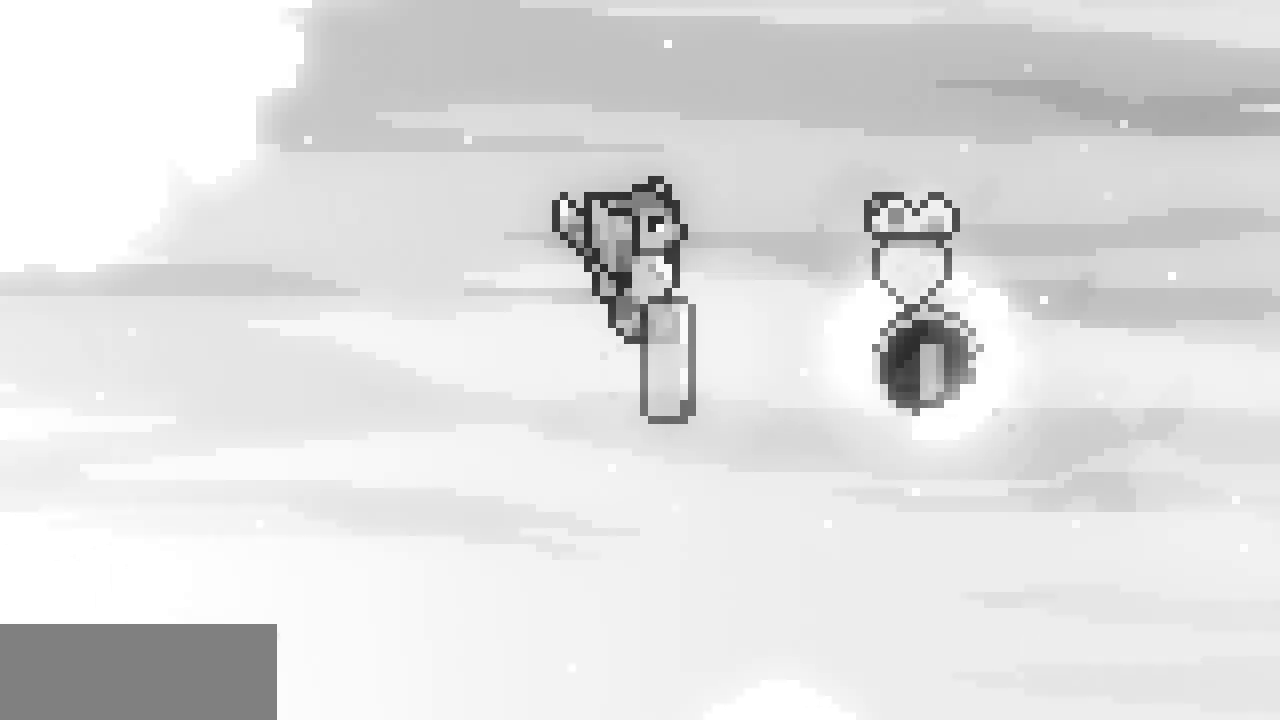
{"keys": [], "events": []}
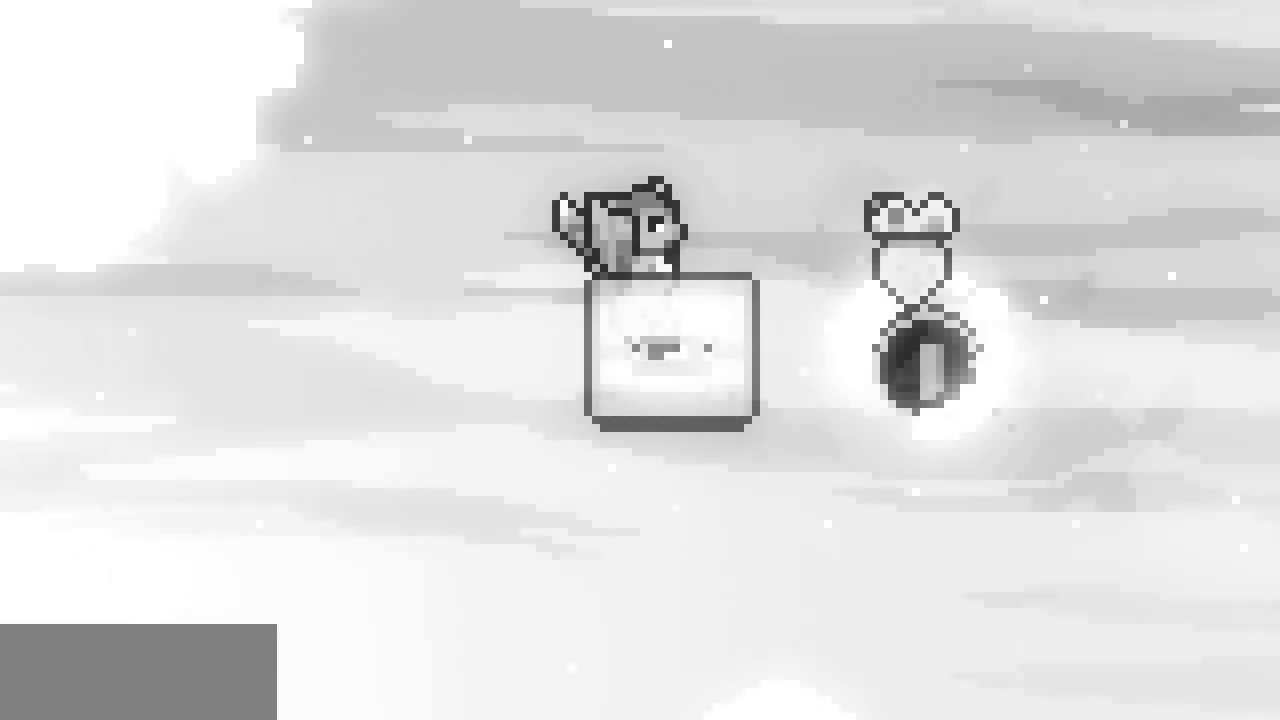
{"keys": [], "events": []}